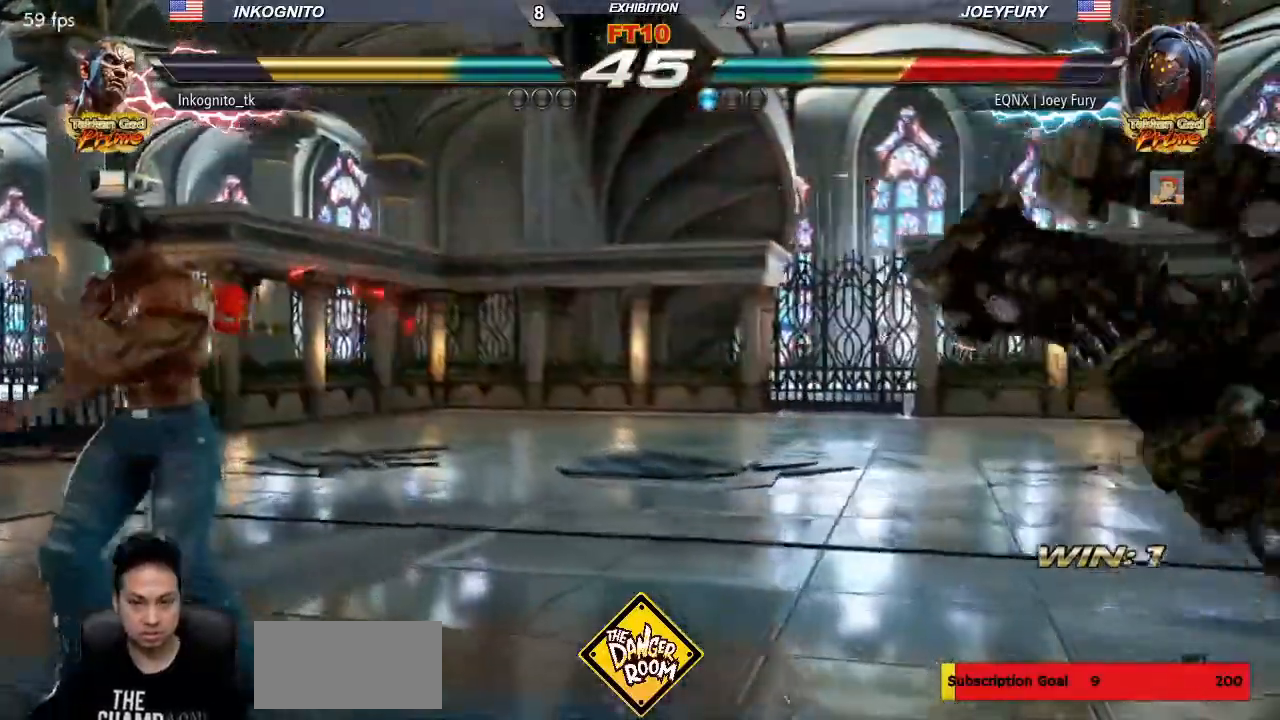
Gameplay with a controller (arcade stick); each line is a JSON object with the inputs held at the frame after it (dt_ms = milliseconds from this image to that frame). "events" lists button and stick changes between this image and that frame as [ms after this image, input, new state], when the widget could be followed in between. Not read: L3 R3.
{"dt_ms": 500, "buttons": ["CIRCLE"], "left_stick": "center"}
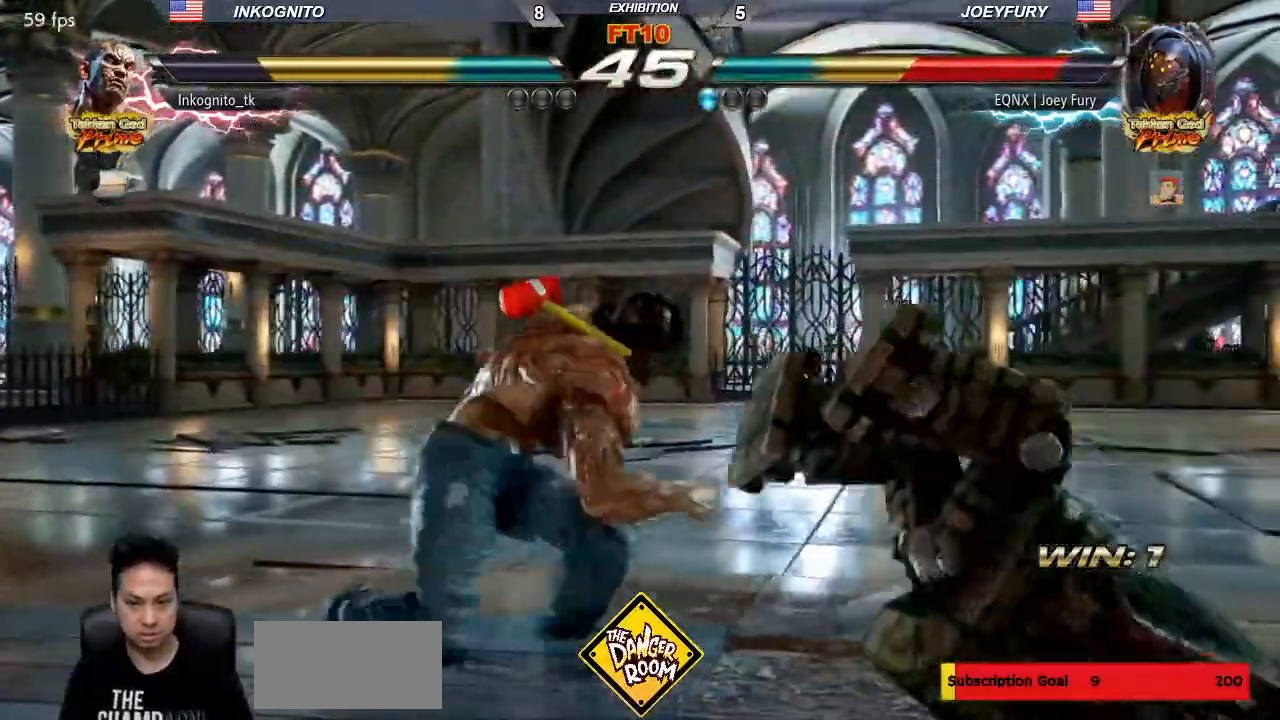
{"dt_ms": 500, "buttons": [], "left_stick": "center", "events": [[33, "CIRCLE", "up"], [300, "CROSS", "down"], [350, "CROSS", "up"]]}
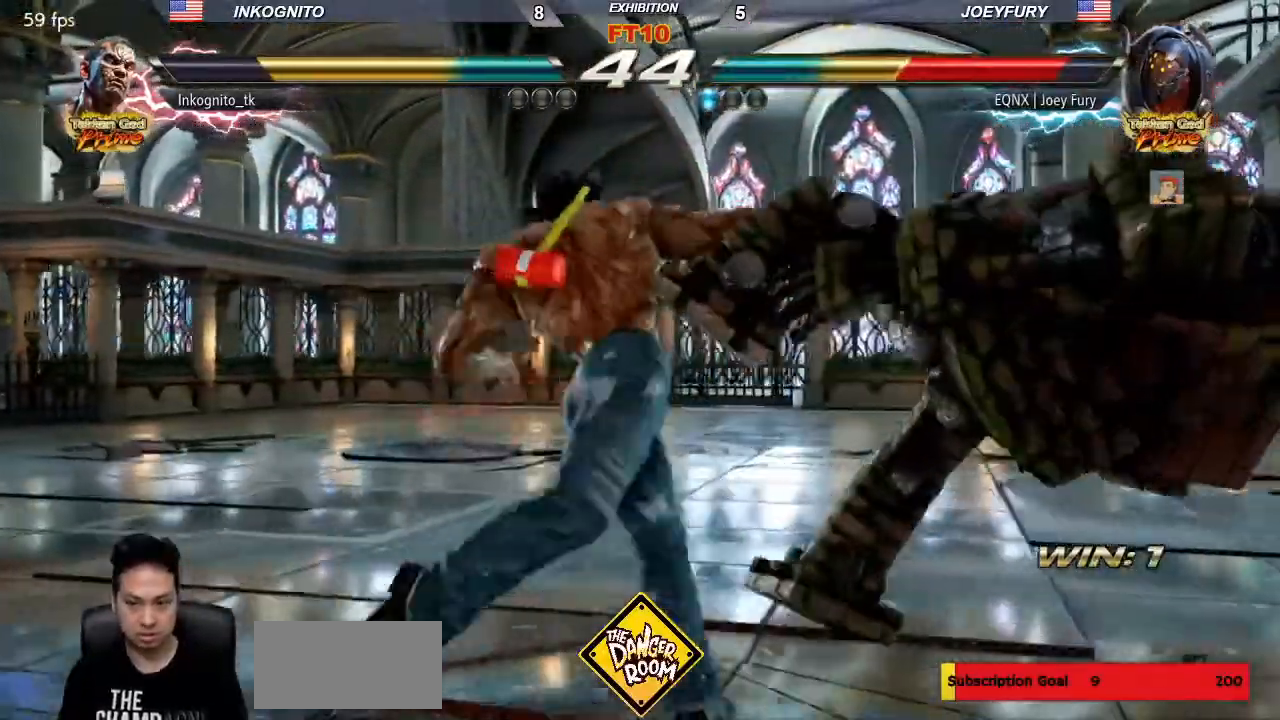
{"dt_ms": 500, "buttons": [], "left_stick": "center", "events": [[83, "TRIANGLE", "down"], [133, "TRIANGLE", "up"], [367, "SQUARE", "down"], [450, "SQUARE", "up"]]}
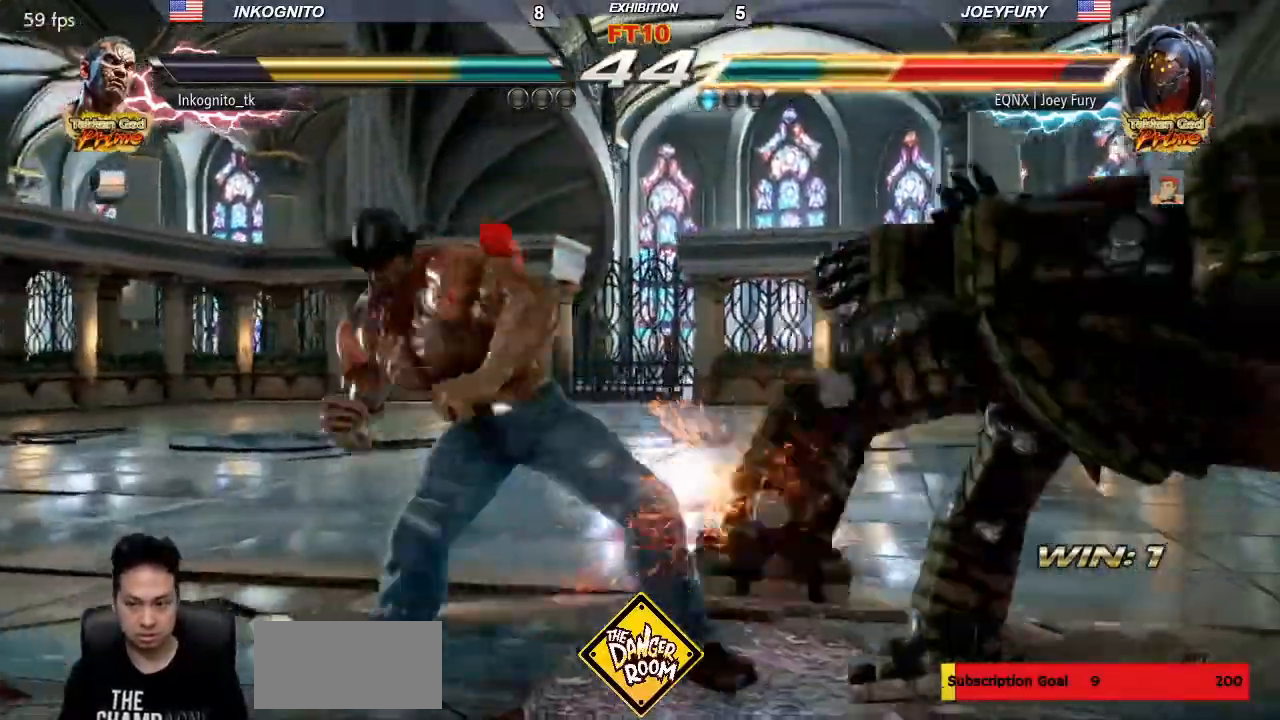
{"dt_ms": 500, "buttons": ["SQUARE"], "left_stick": "center", "events": [[83, "TRIANGLE", "down"], [133, "SQUARE", "down"], [167, "TRIANGLE", "up"]]}
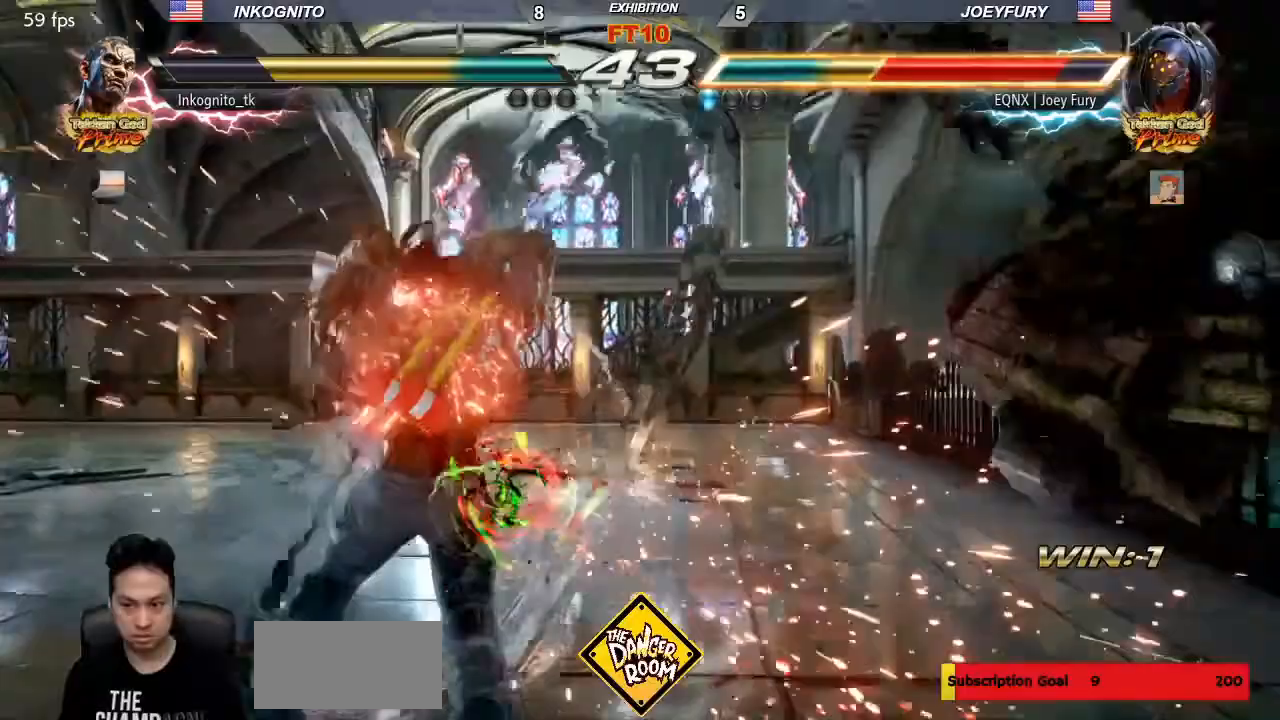
{"dt_ms": 500, "buttons": [], "left_stick": "center", "events": [[250, "left_stick", "right"], [317, "left_stick", "center"], [383, "left_stick", "right"], [433, "SQUARE", "up"], [500, "left_stick", "center"]]}
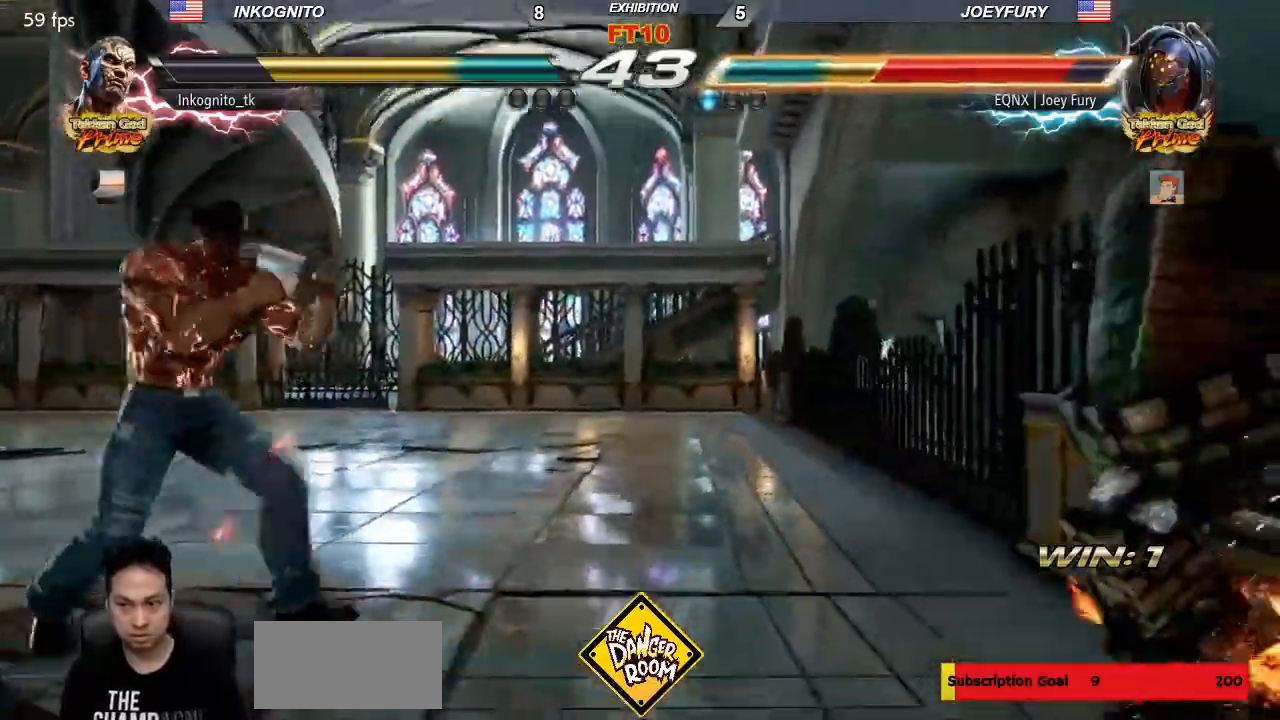
{"dt_ms": 500, "buttons": [], "left_stick": "center"}
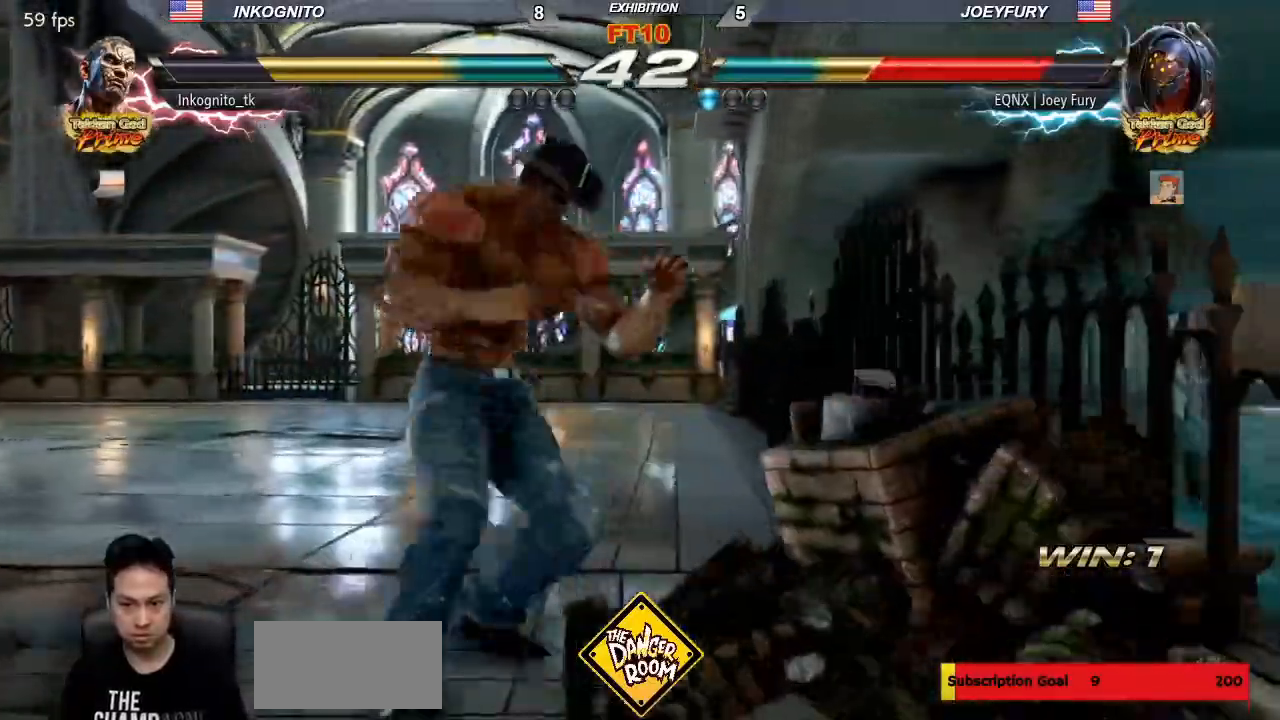
{"dt_ms": 500, "buttons": [], "left_stick": "center", "events": [[17, "left_stick", "right"], [83, "left_stick", "center"], [133, "left_stick", "right"], [250, "left_stick", "center"], [350, "CIRCLE", "down"], [350, "CROSS", "down"], [383, "CIRCLE", "up"], [383, "CROSS", "up"]]}
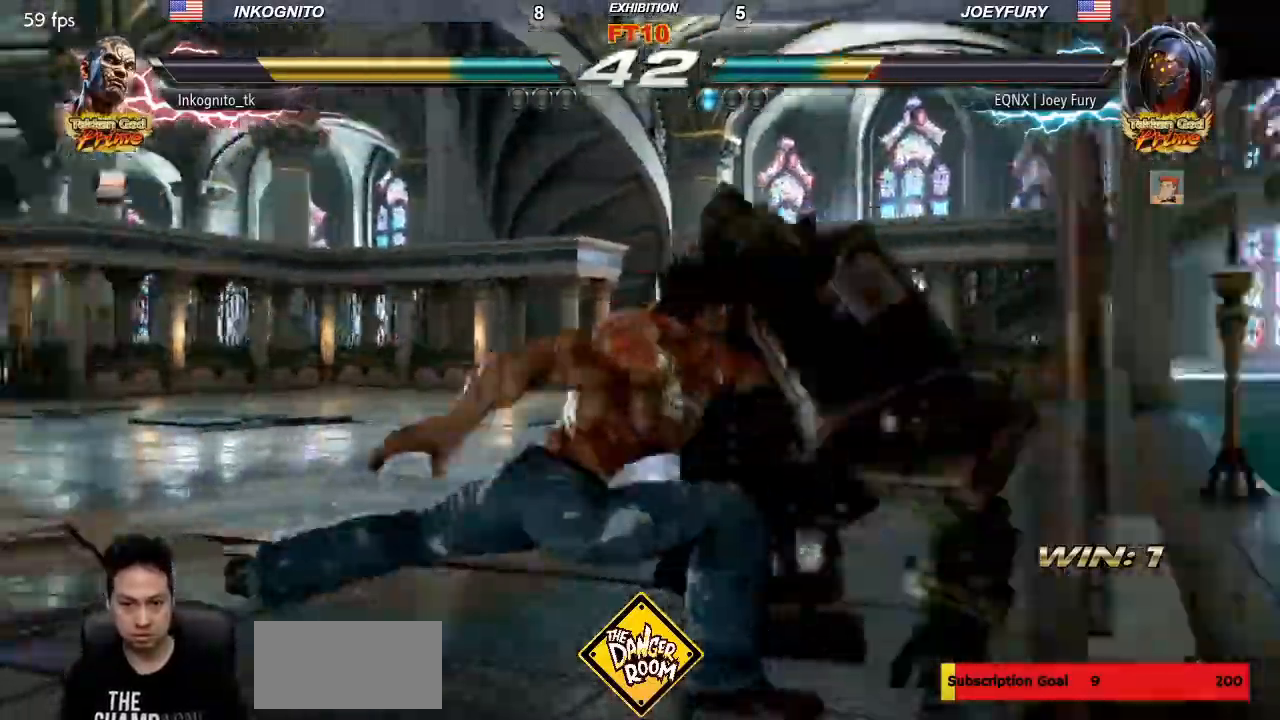
{"dt_ms": 500, "buttons": [], "left_stick": "center", "events": []}
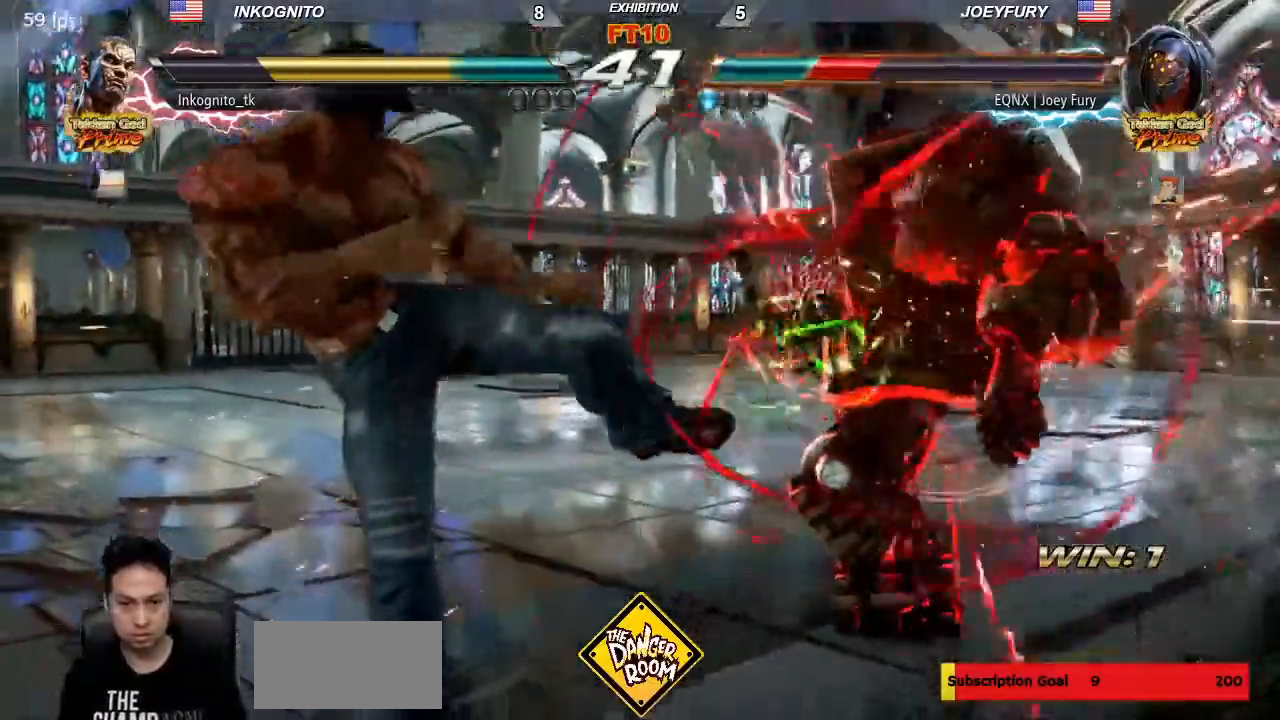
{"dt_ms": 500, "buttons": [], "left_stick": "down-right", "events": [[100, "left_stick", "right"], [183, "left_stick", "center"], [300, "left_stick", "down"], [367, "left_stick", "center"], [483, "left_stick", "down-right"]]}
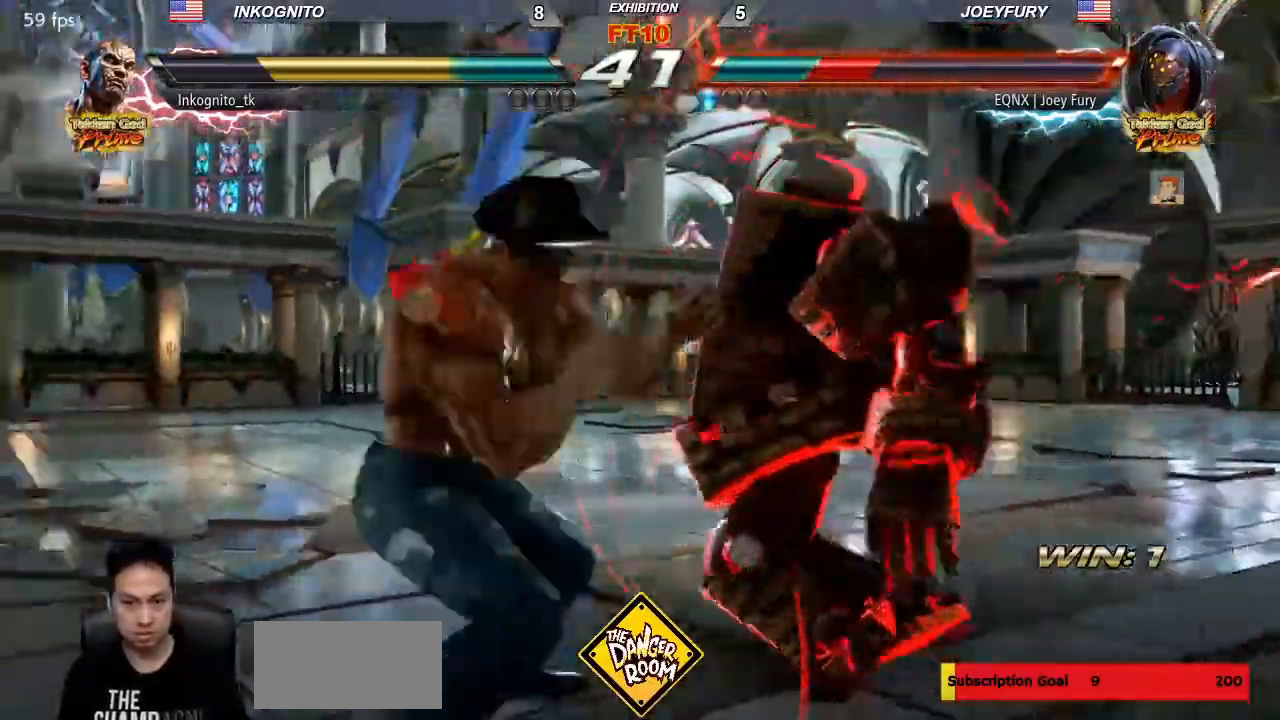
{"dt_ms": 500, "buttons": ["SQUARE"], "left_stick": "center", "events": [[17, "SQUARE", "down"], [83, "TRIANGLE", "down"], [83, "left_stick", "center"], [133, "SQUARE", "up"], [150, "TRIANGLE", "up"], [450, "SQUARE", "down"]]}
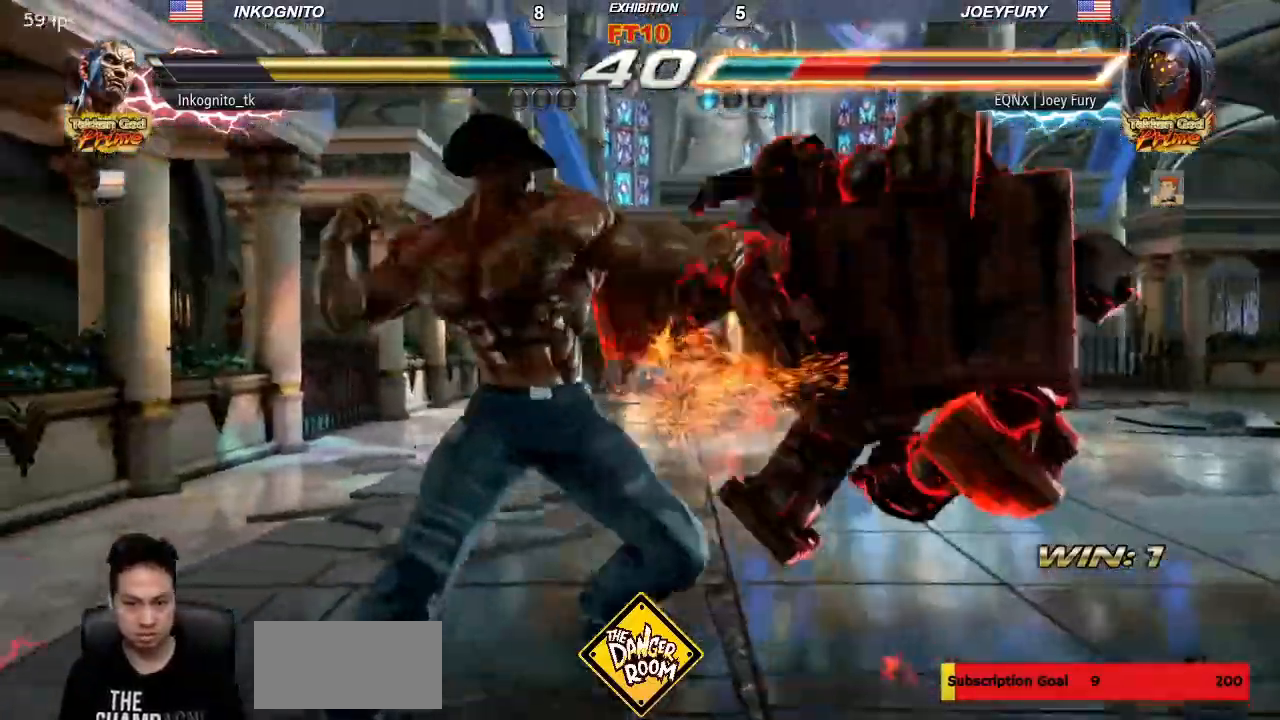
{"dt_ms": 500, "buttons": [], "left_stick": "center", "events": [[33, "SQUARE", "up"]]}
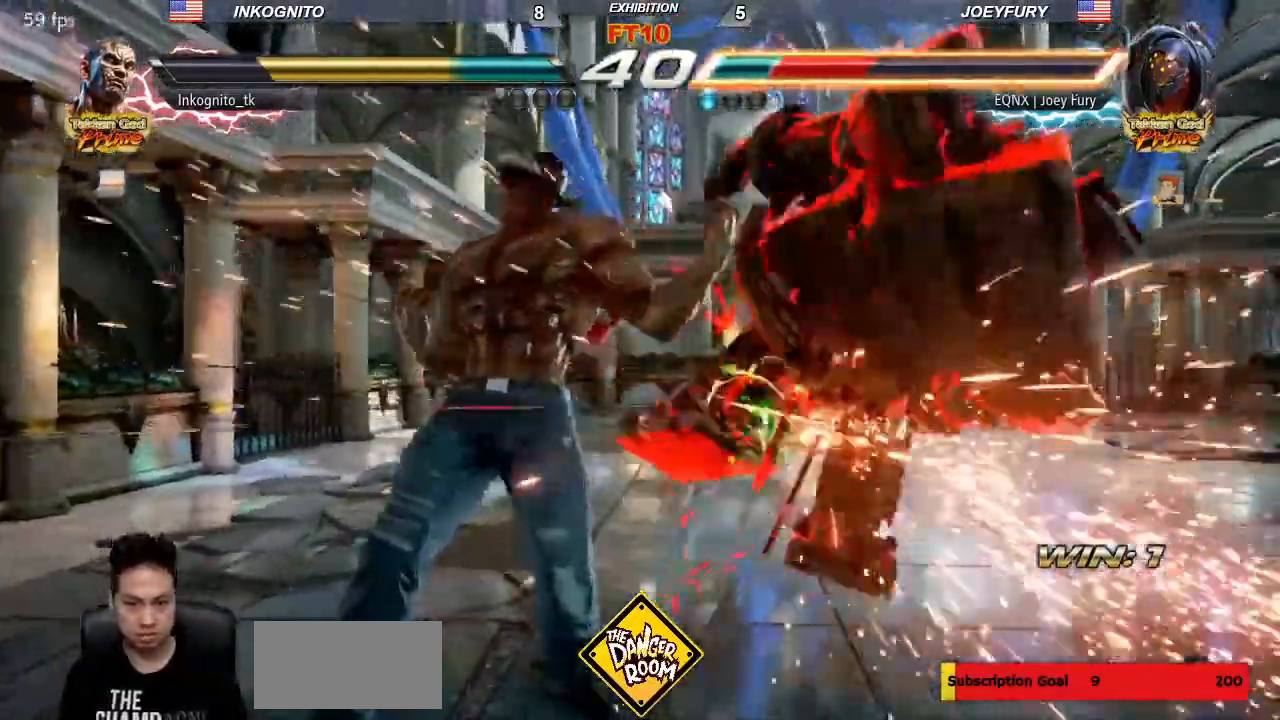
{"dt_ms": 500, "buttons": [], "left_stick": "center", "events": [[117, "left_stick", "right"], [233, "left_stick", "down-right"], [250, "SQUARE", "down"], [333, "CIRCLE", "down"], [333, "left_stick", "center"], [400, "CIRCLE", "up"], [400, "SQUARE", "up"]]}
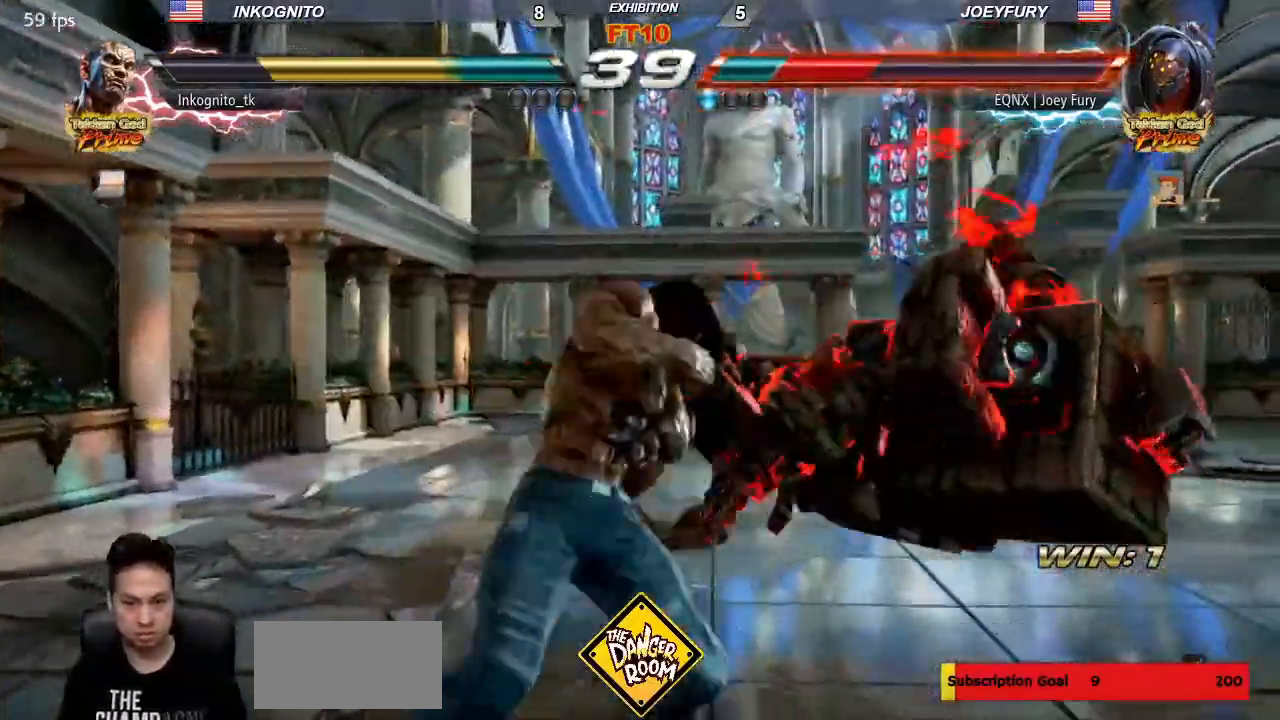
{"dt_ms": 500, "buttons": [], "left_stick": "center", "events": []}
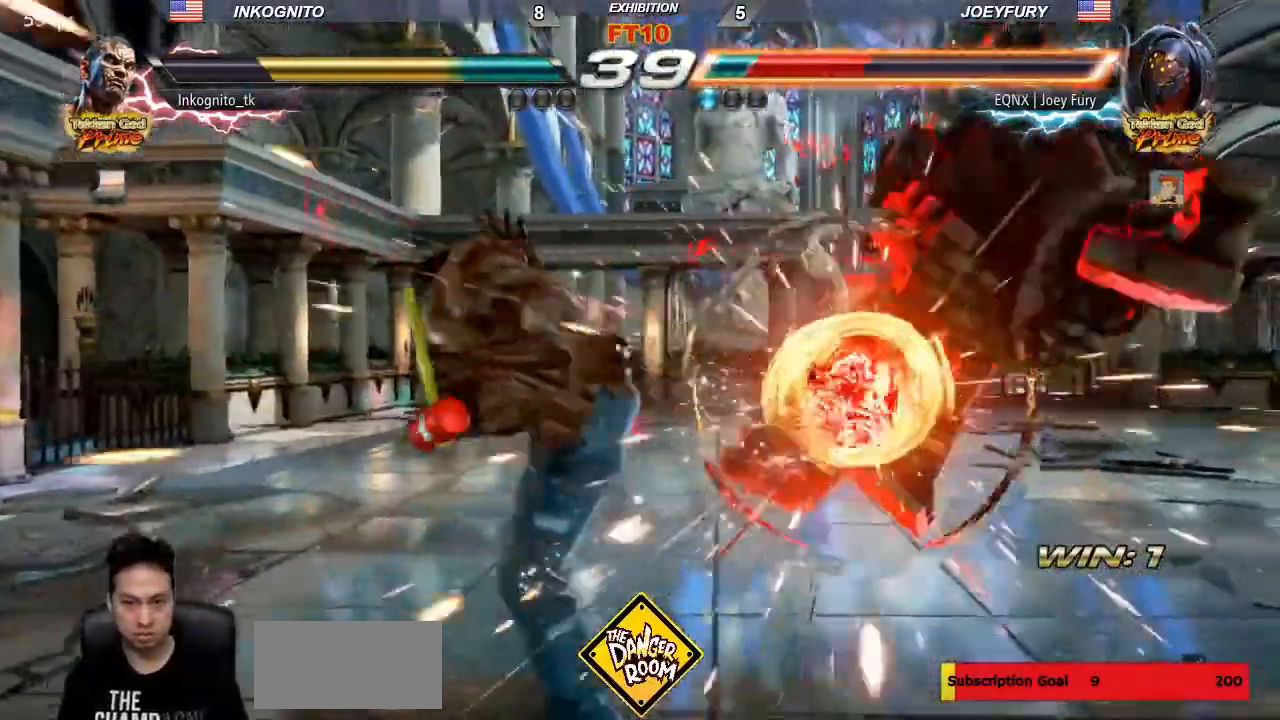
{"dt_ms": 500, "buttons": [], "left_stick": "right"}
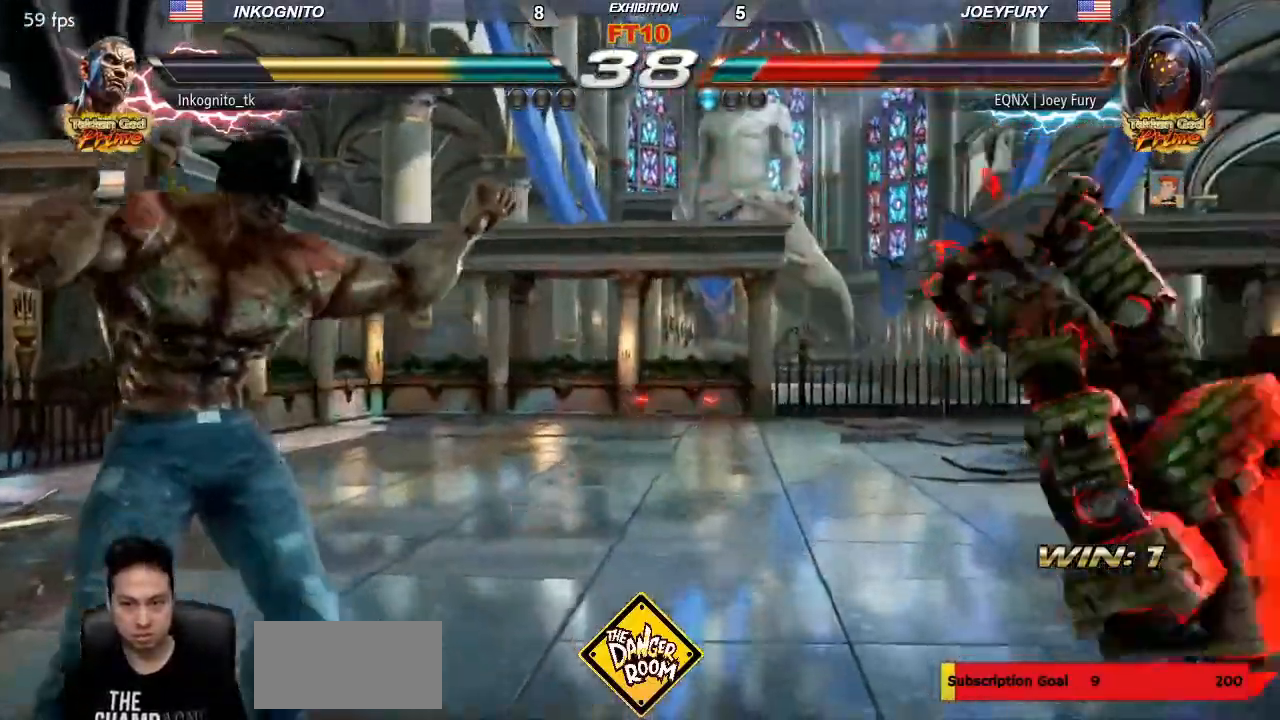
{"dt_ms": 500, "buttons": [], "left_stick": "center"}
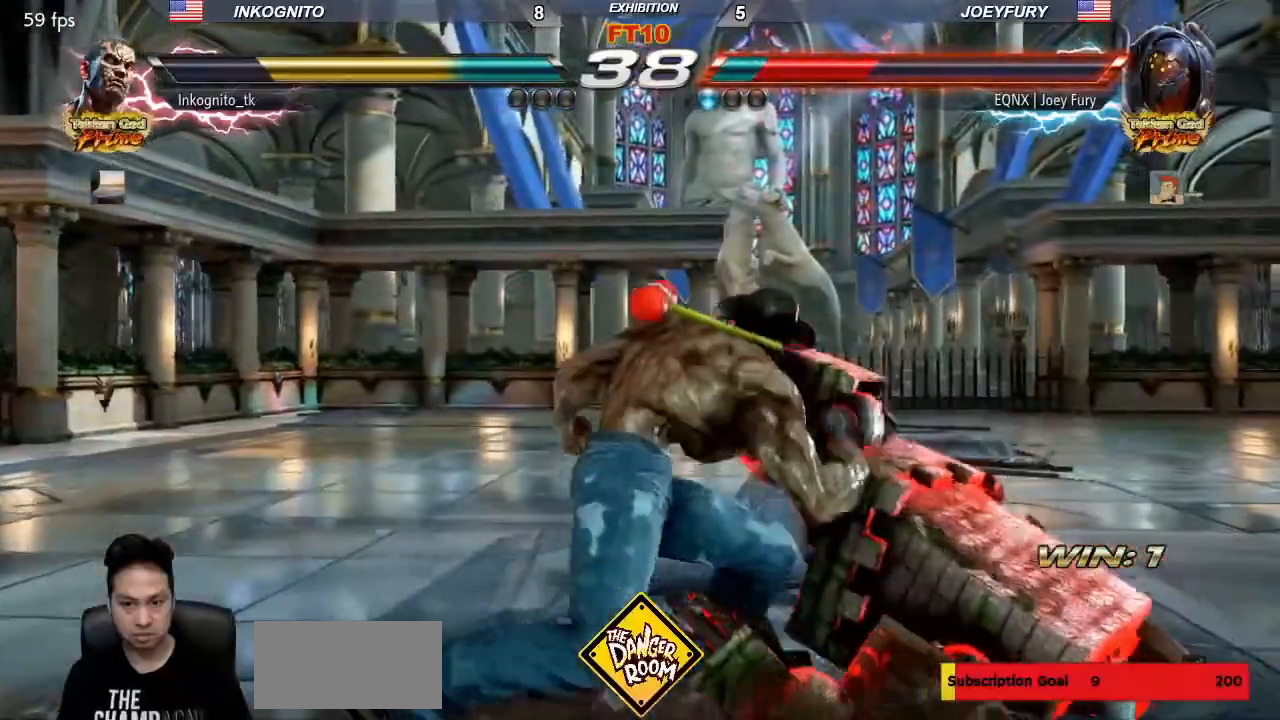
{"dt_ms": 500, "buttons": ["SQUARE", "TRIANGLE"], "left_stick": "center", "events": [[250, "SQUARE", "down"], [317, "SQUARE", "up"], [467, "TRIANGLE", "down"], [500, "SQUARE", "down"]]}
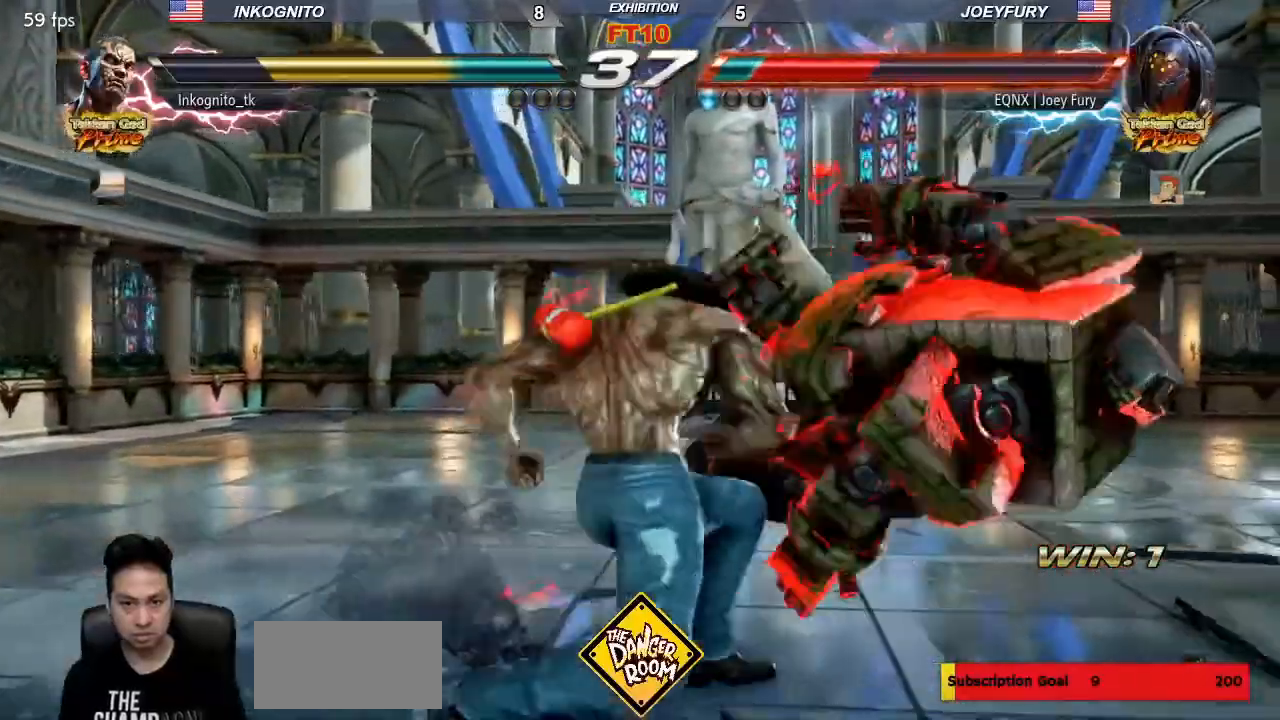
{"dt_ms": 500, "buttons": ["CIRCLE"], "left_stick": "center", "events": [[33, "TRIANGLE", "up"], [133, "CIRCLE", "down"], [133, "SQUARE", "up"], [433, "left_stick", "right"], [483, "left_stick", "center"]]}
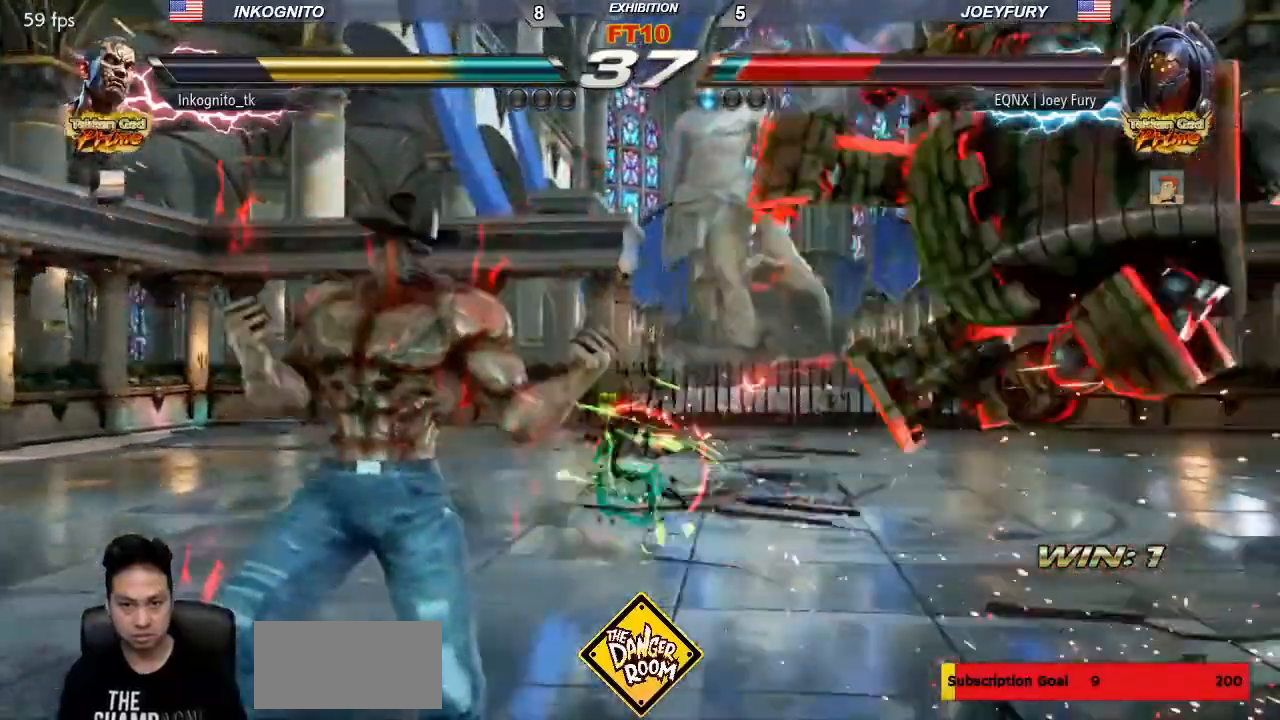
{"dt_ms": 1000, "buttons": ["SQUARE", "TRIANGLE"], "left_stick": "down"}
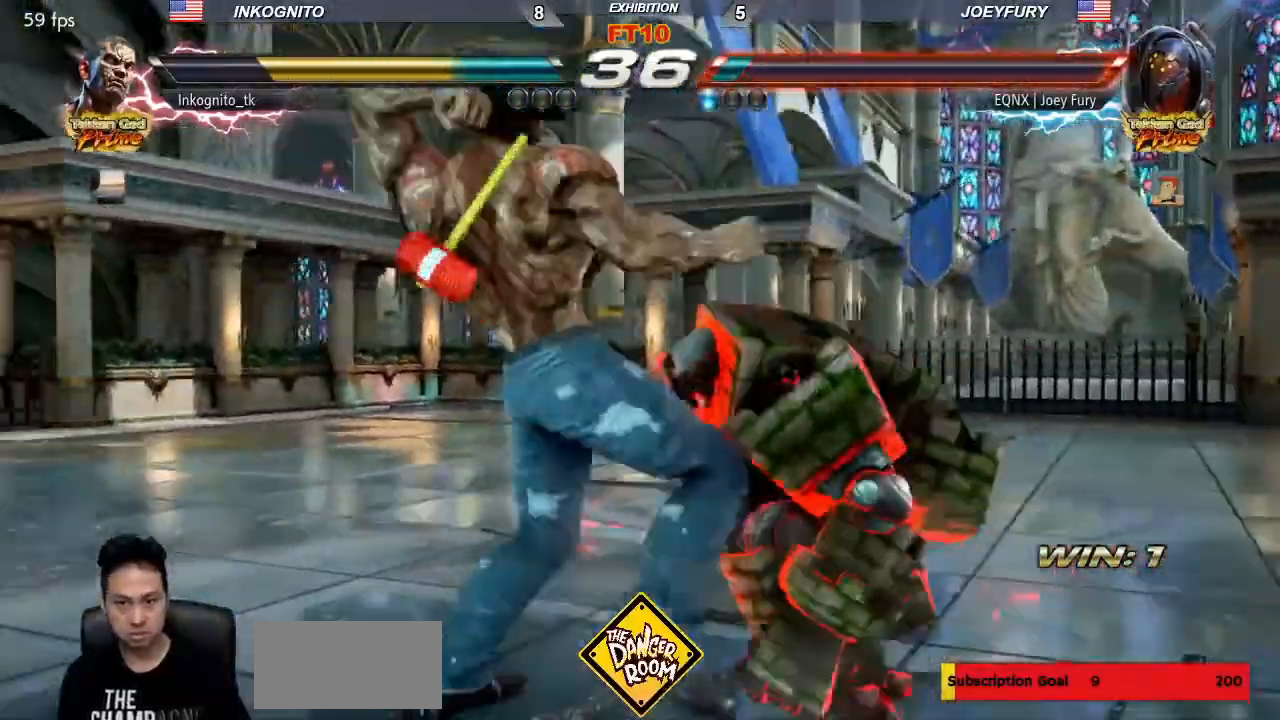
{"dt_ms": 500, "buttons": ["SQUARE"], "left_stick": "center"}
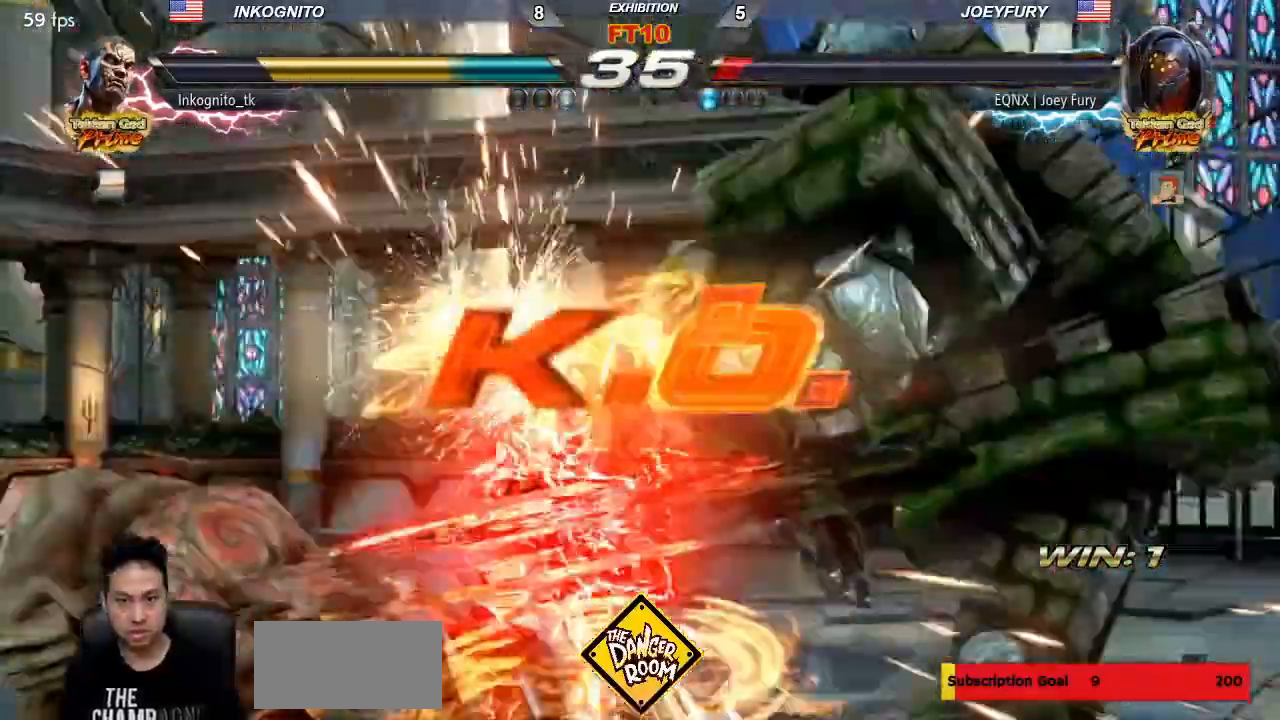
{"dt_ms": 500, "buttons": [], "left_stick": "center", "events": [[67, "SQUARE", "up"]]}
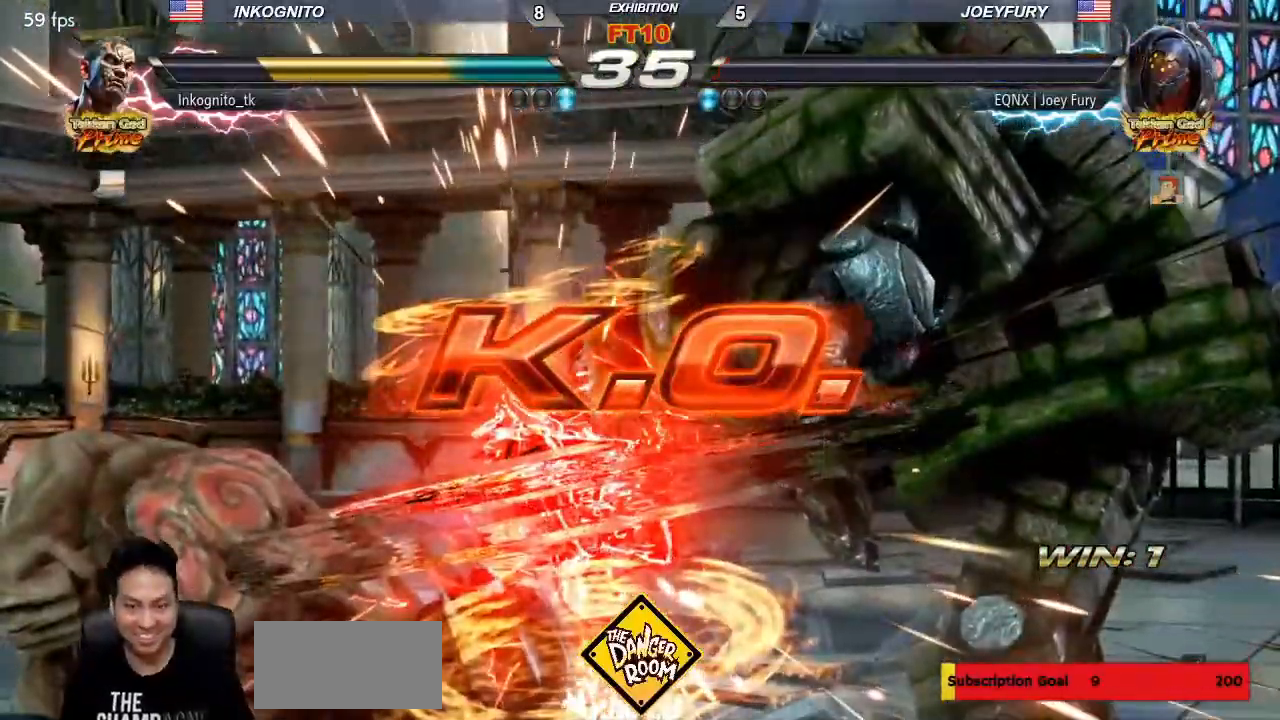
{"dt_ms": 500, "buttons": [], "left_stick": "center", "events": []}
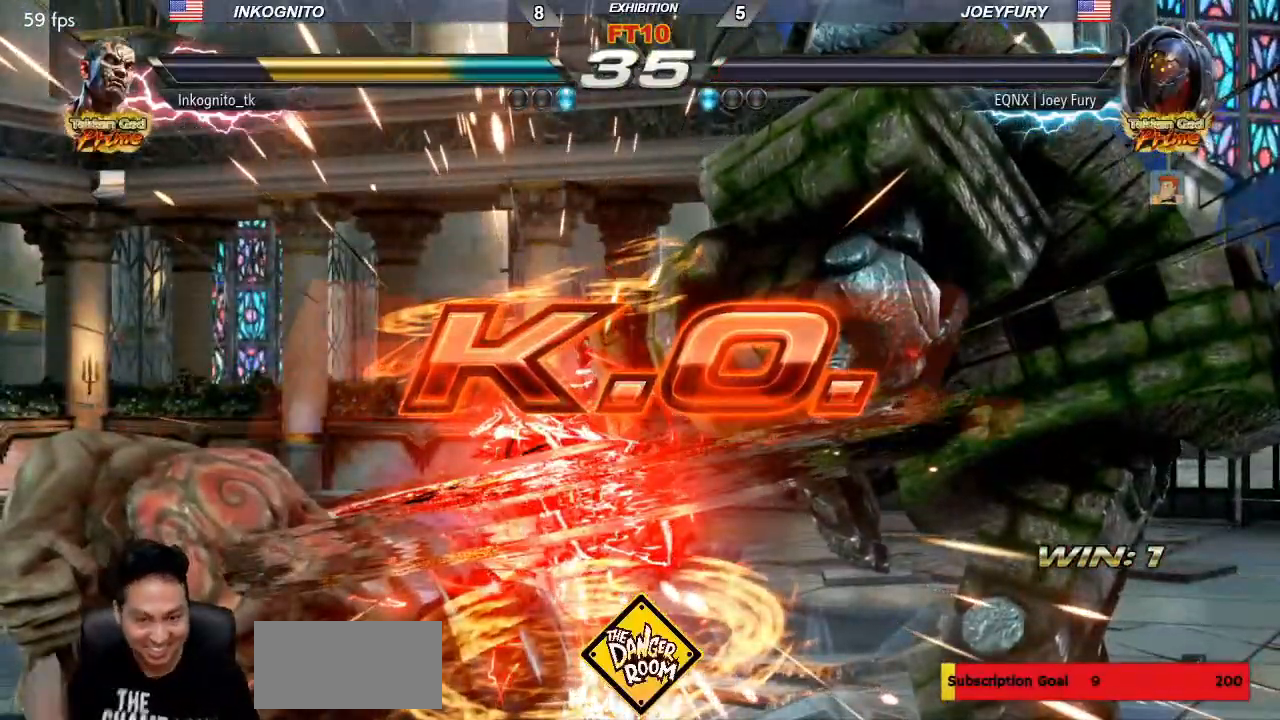
{"dt_ms": 500, "buttons": [], "left_stick": "center", "events": []}
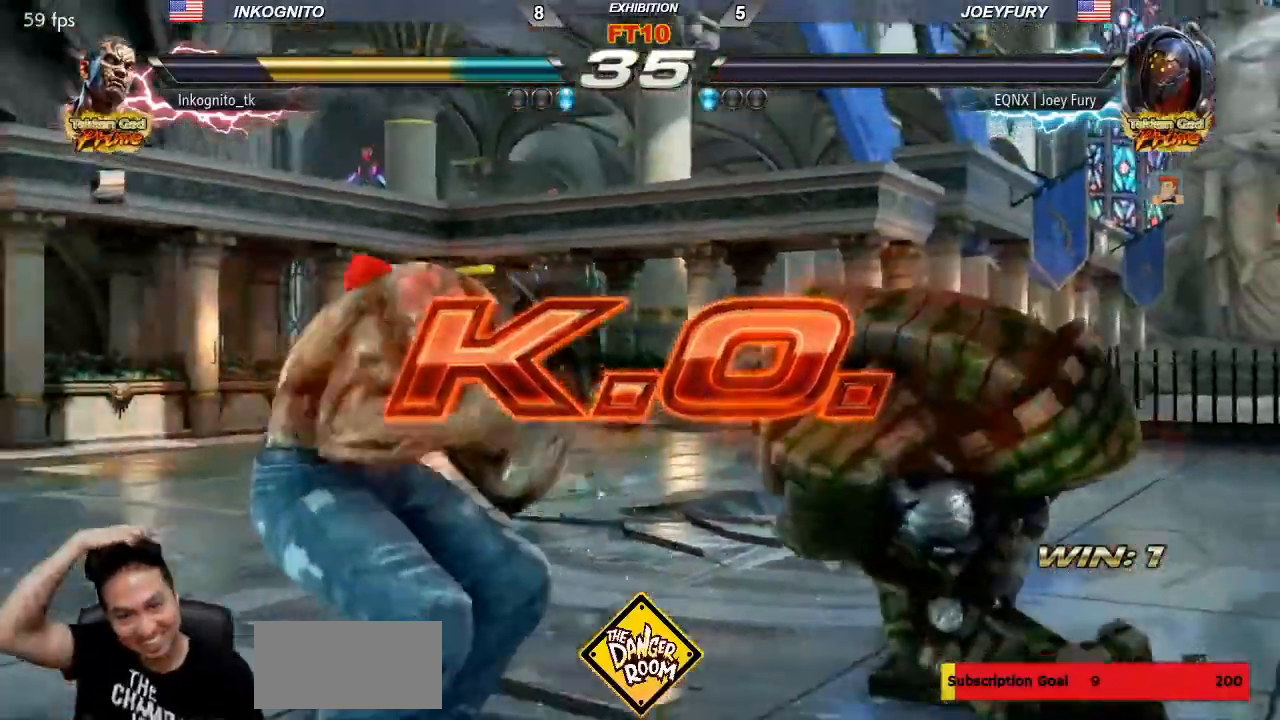
{"dt_ms": 500, "buttons": [], "left_stick": "center", "events": []}
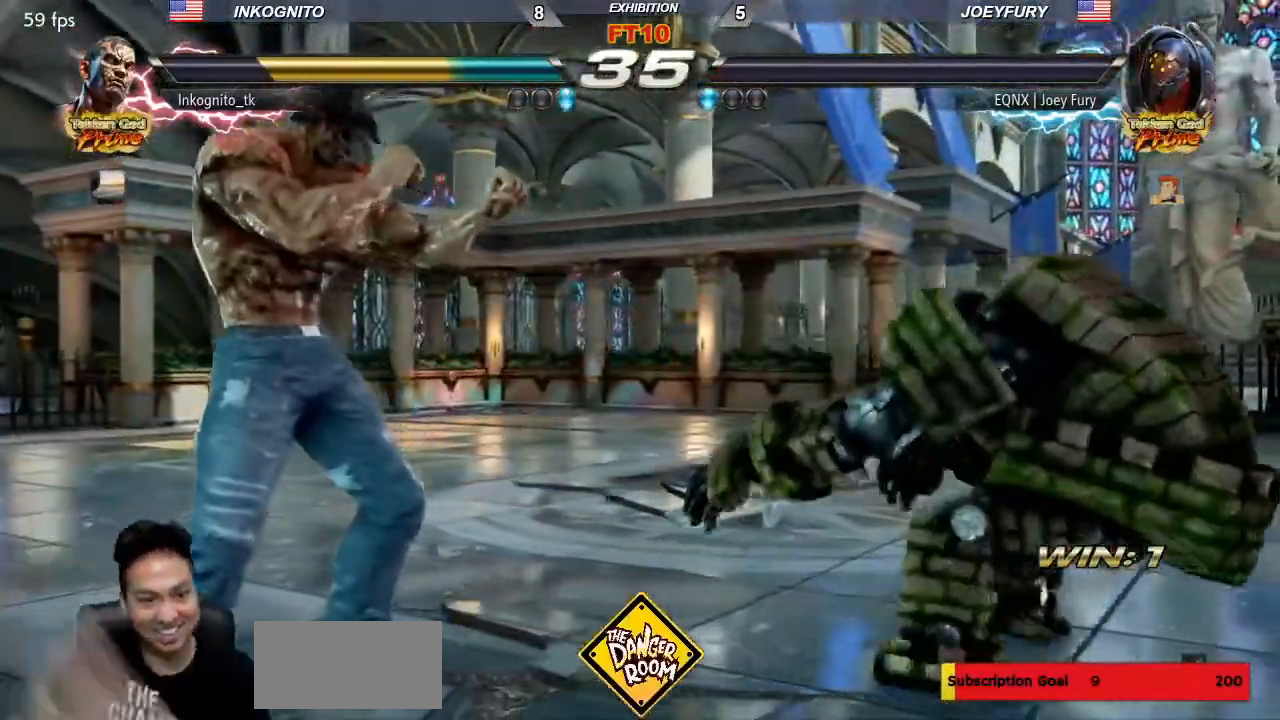
{"dt_ms": 500, "buttons": [], "left_stick": "center", "events": []}
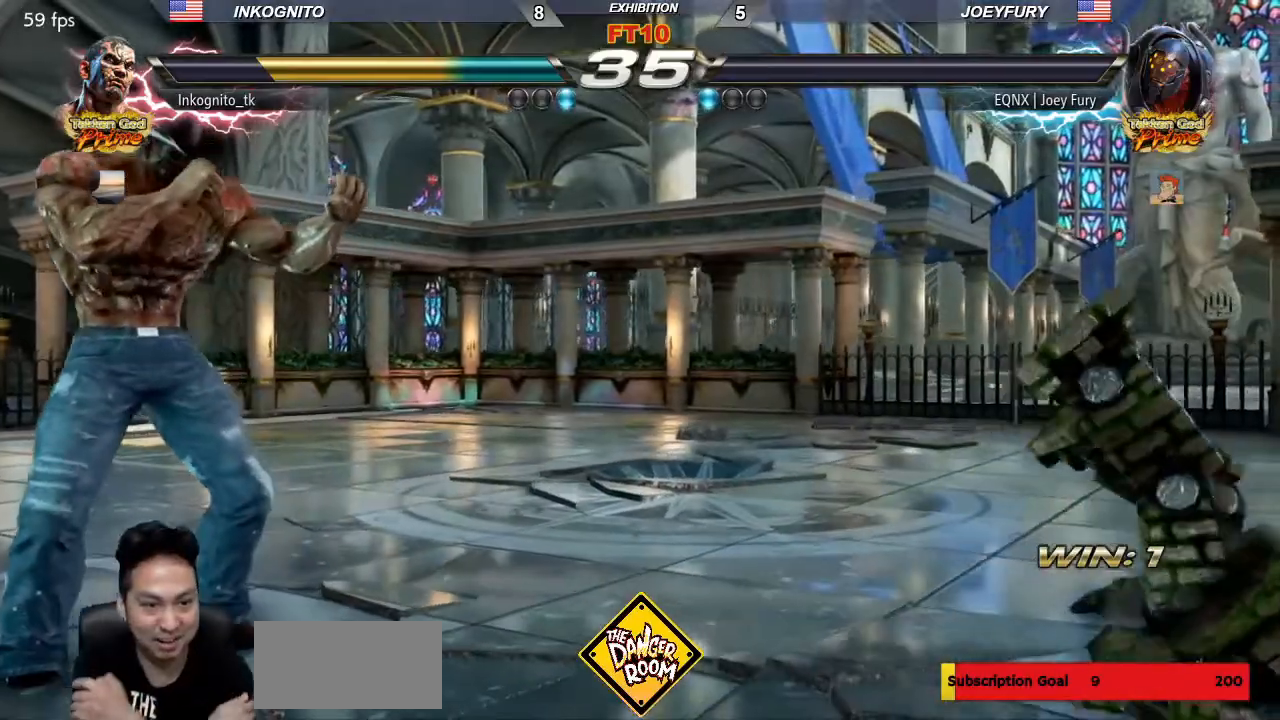
{"dt_ms": 500, "buttons": [], "left_stick": "center", "events": []}
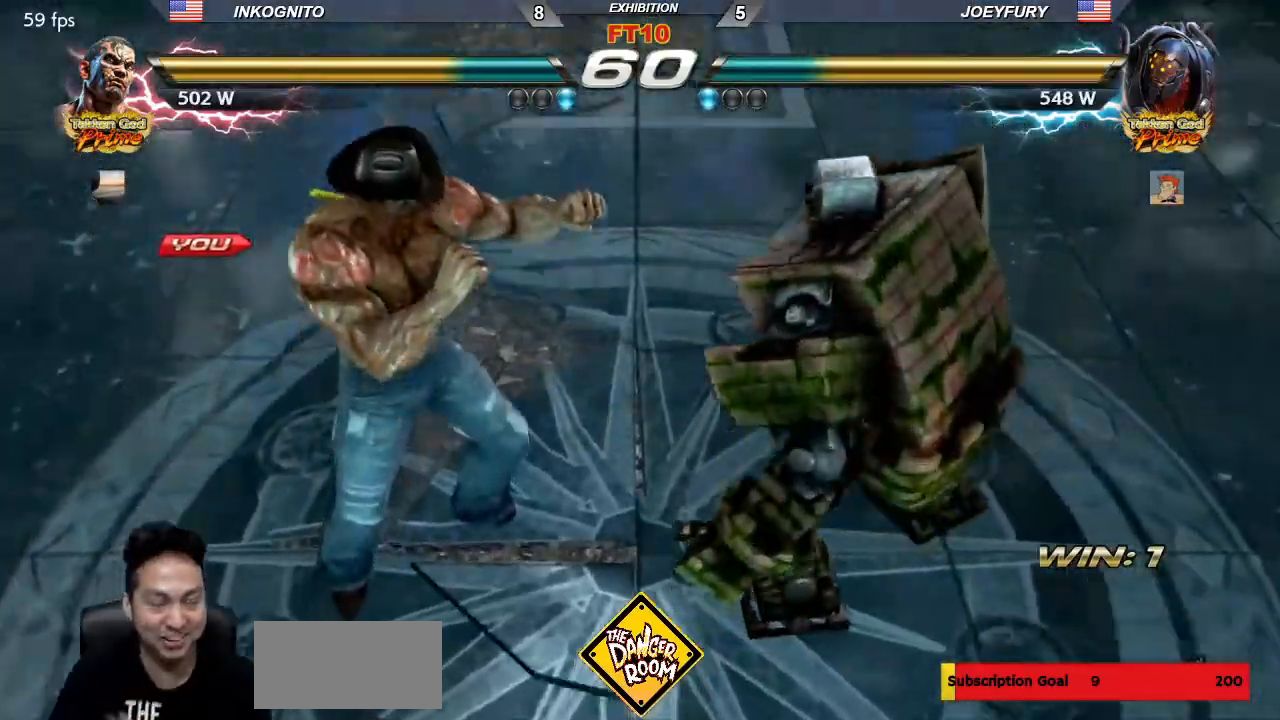
{"dt_ms": 500, "buttons": [], "left_stick": "center", "events": [[283, "SQUARE", "down"], [317, "SQUARE", "up"]]}
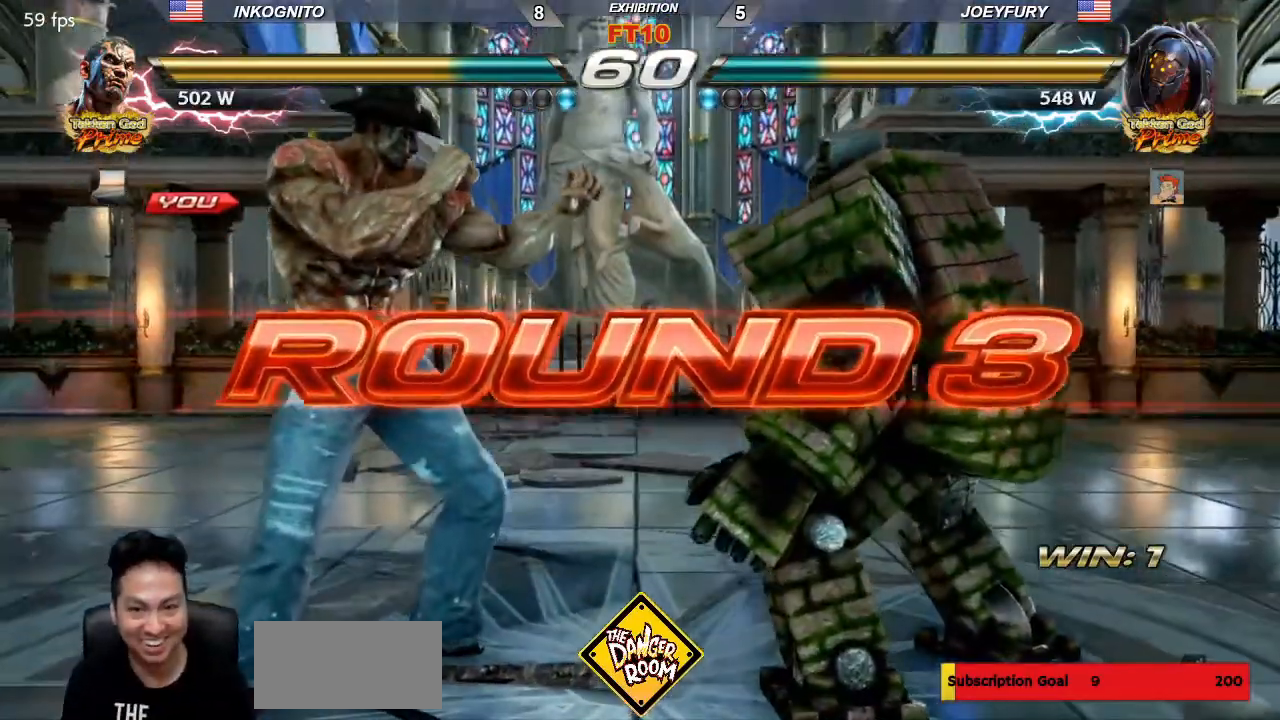
{"dt_ms": 500, "buttons": ["TRIANGLE"], "left_stick": "center", "events": [[267, "TRIANGLE", "down"], [317, "SQUARE", "down"], [333, "TRIANGLE", "up"], [367, "SQUARE", "up"], [467, "TRIANGLE", "down"]]}
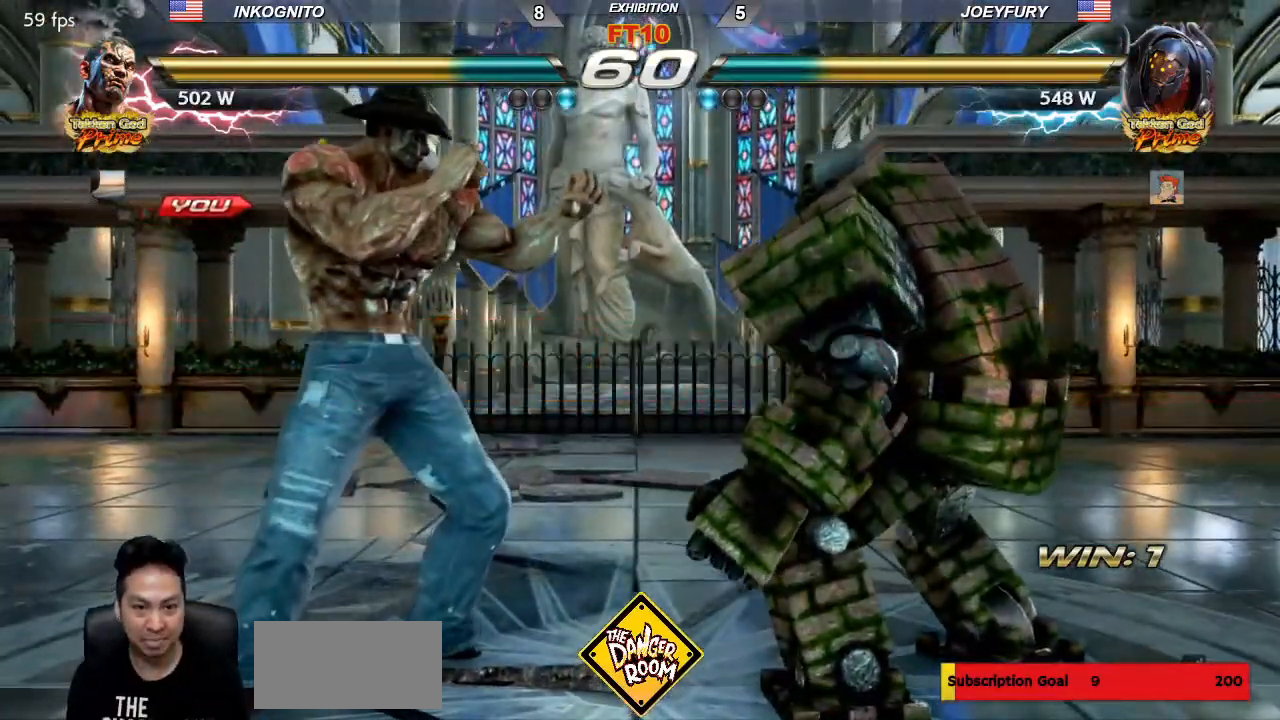
{"dt_ms": 500, "buttons": [], "left_stick": "center", "events": [[17, "SQUARE", "down"], [50, "TRIANGLE", "up"], [83, "SQUARE", "up"], [133, "TRIANGLE", "down"], [200, "SQUARE", "down"], [267, "SQUARE", "up"], [267, "TRIANGLE", "up"], [367, "TRIANGLE", "down"], [400, "SQUARE", "down"], [450, "TRIANGLE", "up"], [483, "SQUARE", "up"]]}
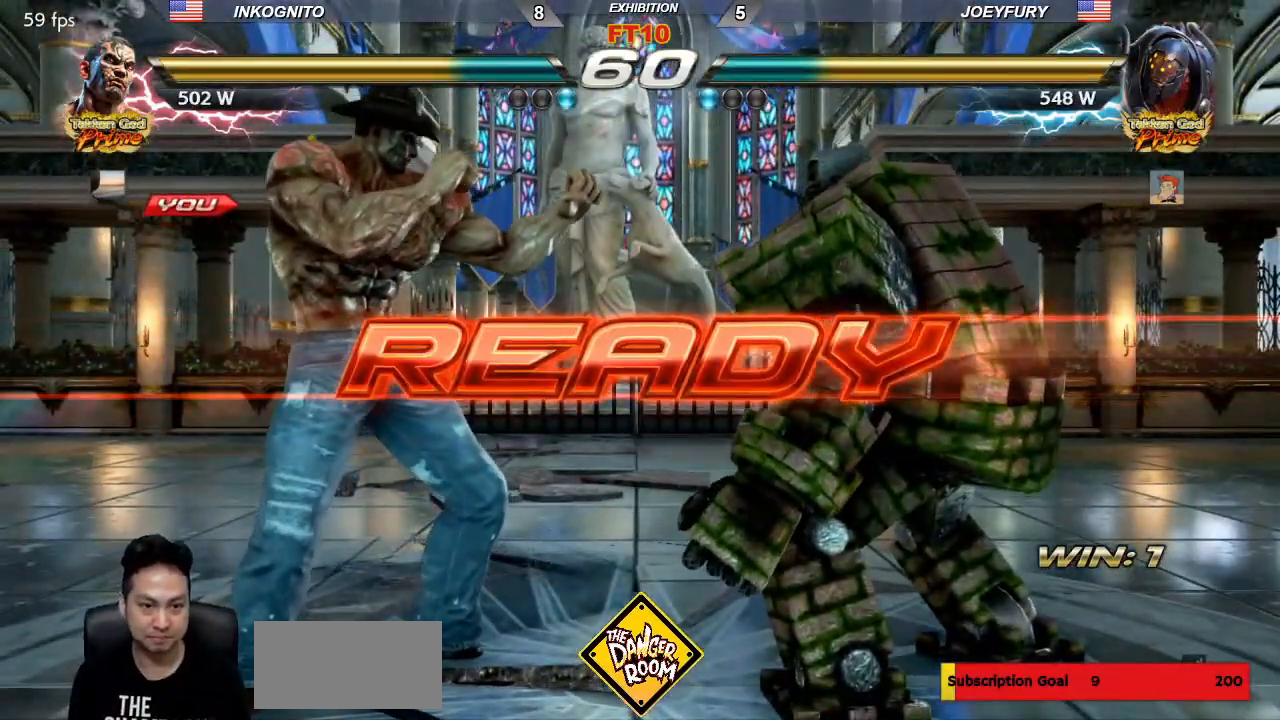
{"dt_ms": 500, "buttons": [], "left_stick": "center", "events": [[217, "TRIANGLE", "down"], [250, "SQUARE", "down"], [300, "TRIANGLE", "up"], [317, "SQUARE", "up"], [383, "TRIANGLE", "down"], [433, "SQUARE", "down"], [483, "TRIANGLE", "up"], [500, "SQUARE", "up"]]}